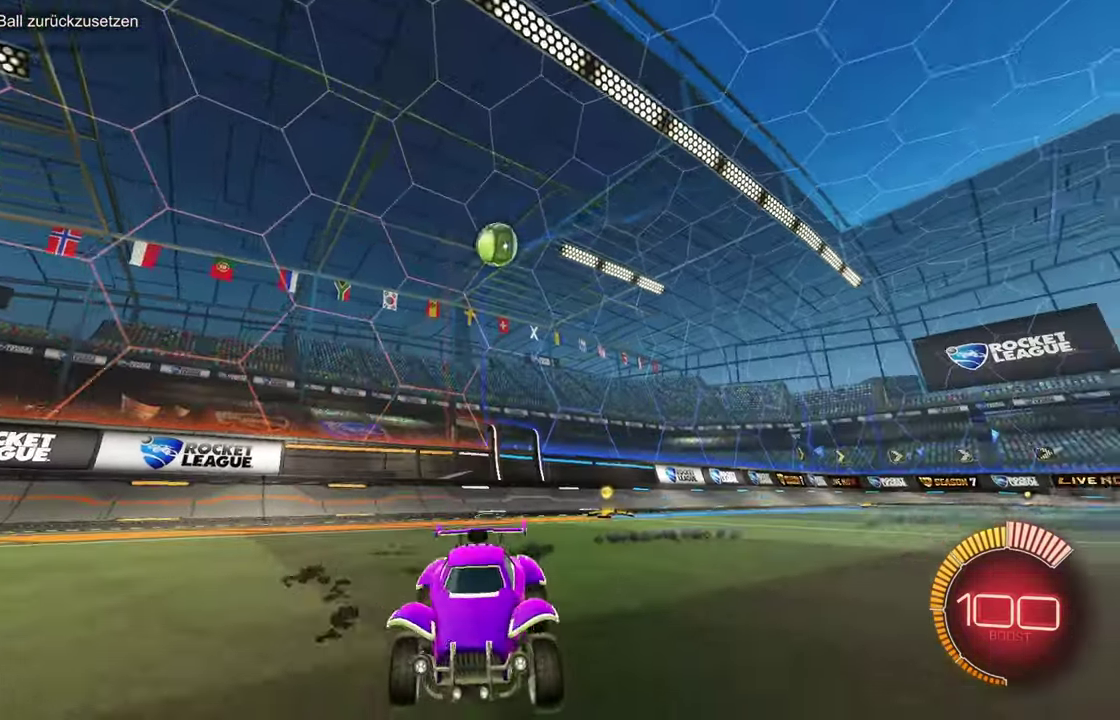
Gameplay with a controller (PlayStation layout); each line is a JSON object with the inputs held at the frame after it. "events" lists button and stick changes between this image and that frame as [ms after this image, input, new state], when the widget could be followed in between. Not read: CIRCLE L3 R3.
{"buttons": ["L1", "R2"], "left_stick": "left", "events": [[84, "R1", "up"], [217, "left_stick", "left"], [250, "L1", "down"], [301, "R1", "down"], [351, "L1", "up"], [434, "R1", "up"], [451, "L1", "down"]]}
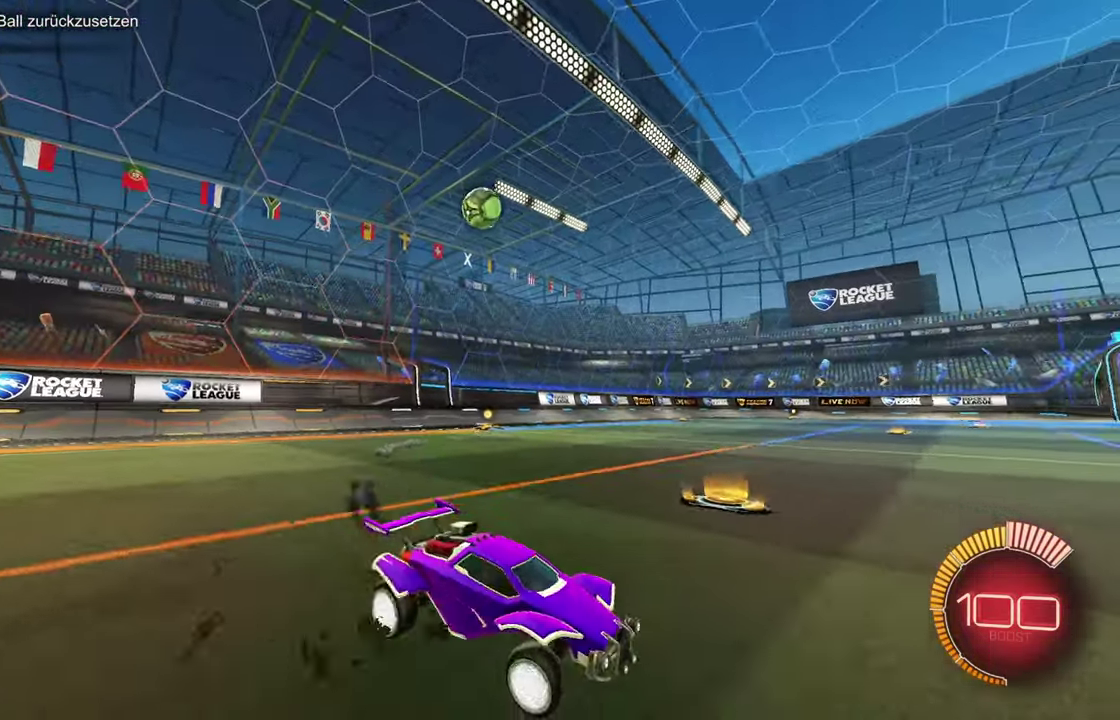
{"buttons": ["R2"], "left_stick": "left", "events": [[50, "L1", "up"], [167, "L1", "down"], [267, "L1", "up"], [283, "R1", "down"], [400, "L1", "down"], [417, "R1", "up"], [484, "L1", "up"]]}
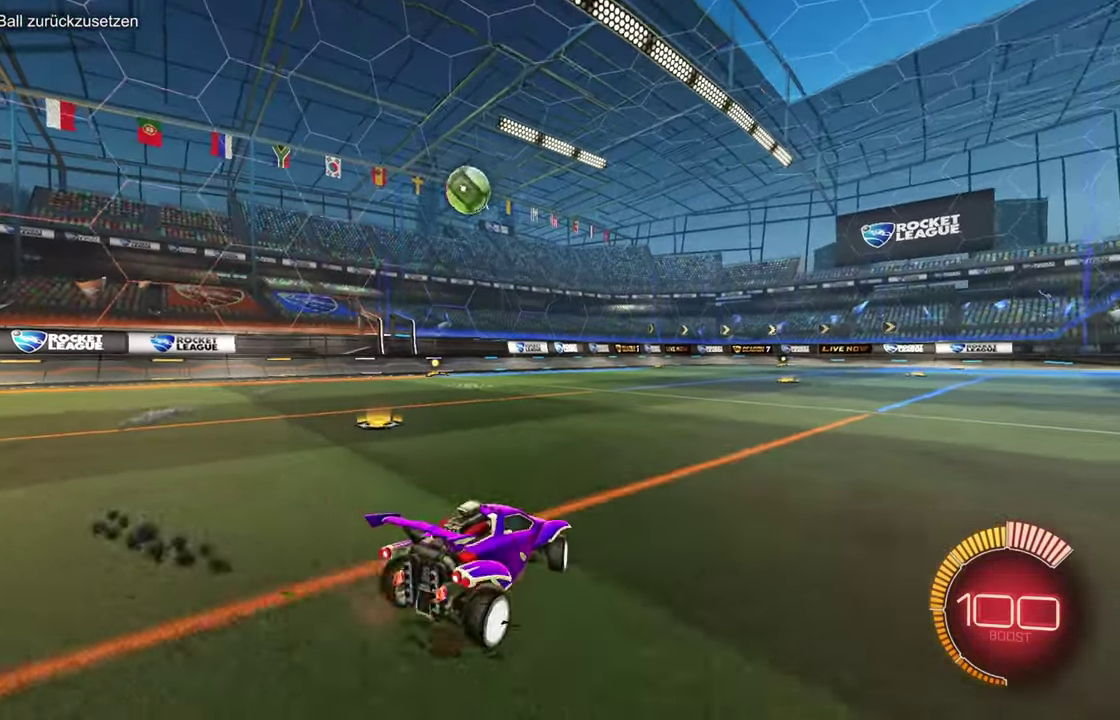
{"buttons": ["L1", "L2"], "left_stick": "right", "events": [[50, "R1", "down"], [100, "L1", "down"], [351, "R1", "up"], [351, "left_stick", "down"], [384, "R2", "up"], [417, "L2", "down"], [417, "left_stick", "down-right"], [467, "left_stick", "right"]]}
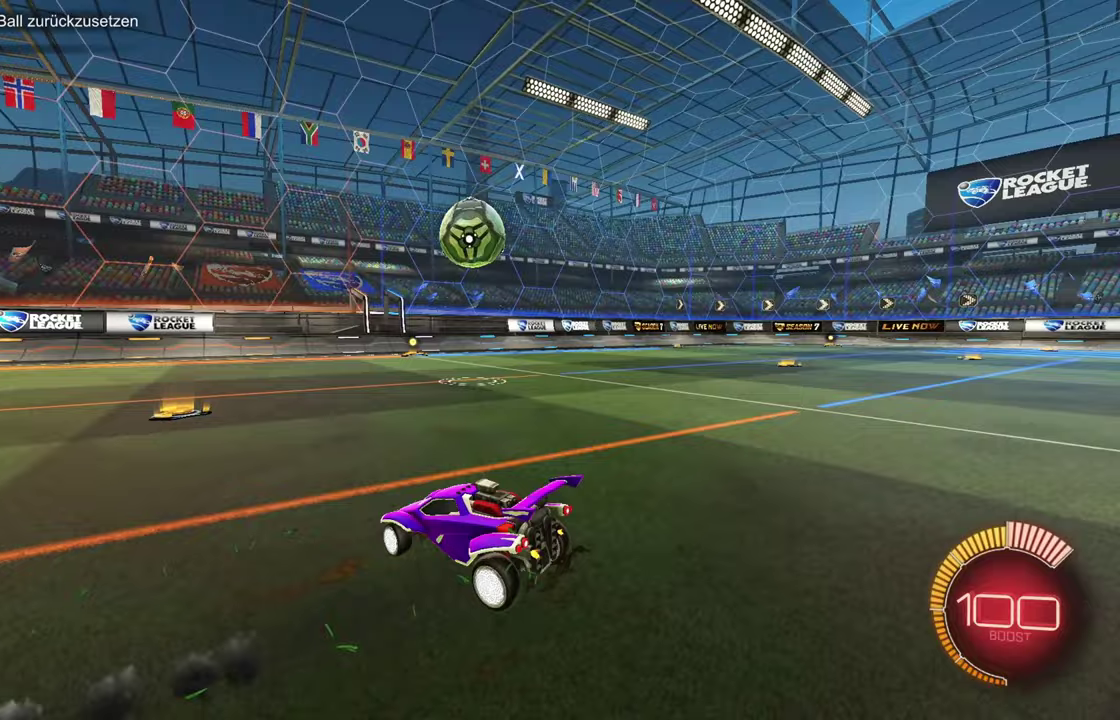
{"buttons": [], "left_stick": "down", "events": [[417, "CROSS", "down"], [434, "L1", "up"], [434, "left_stick", "down"], [450, "L2", "up"], [501, "CROSS", "up"]]}
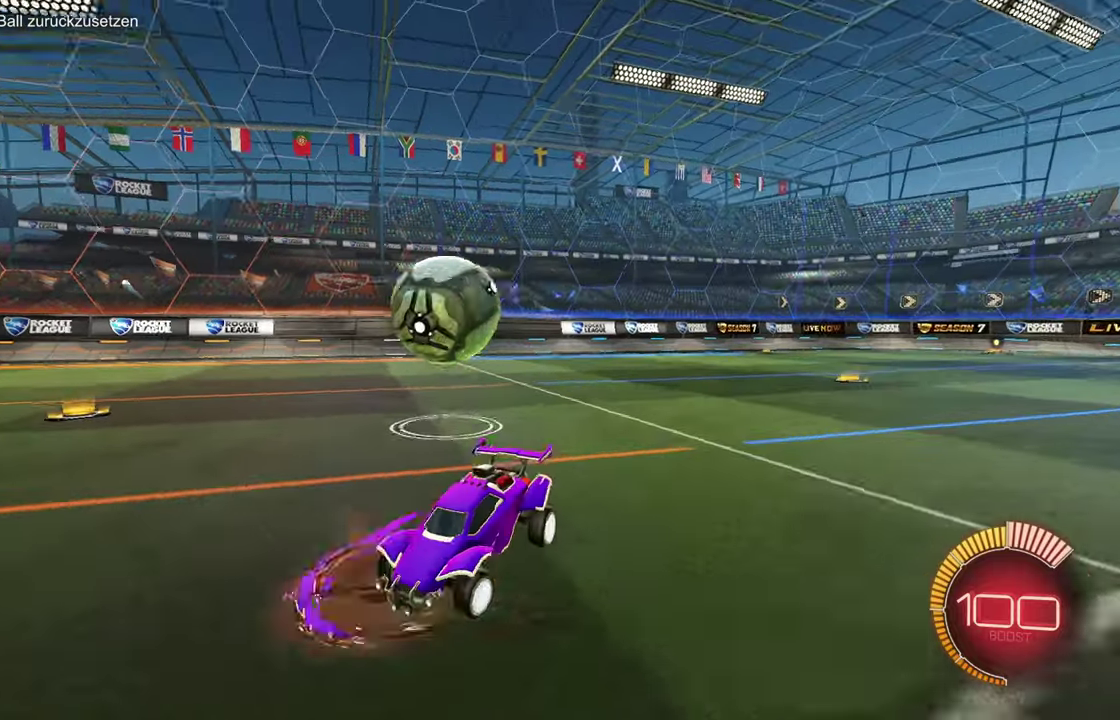
{"buttons": ["L1", "R2"], "left_stick": "right", "events": [[50, "CROSS", "down"], [166, "CROSS", "up"], [250, "R2", "down"], [333, "R1", "down"], [417, "L1", "down"], [417, "left_stick", "right"], [500, "R1", "up"]]}
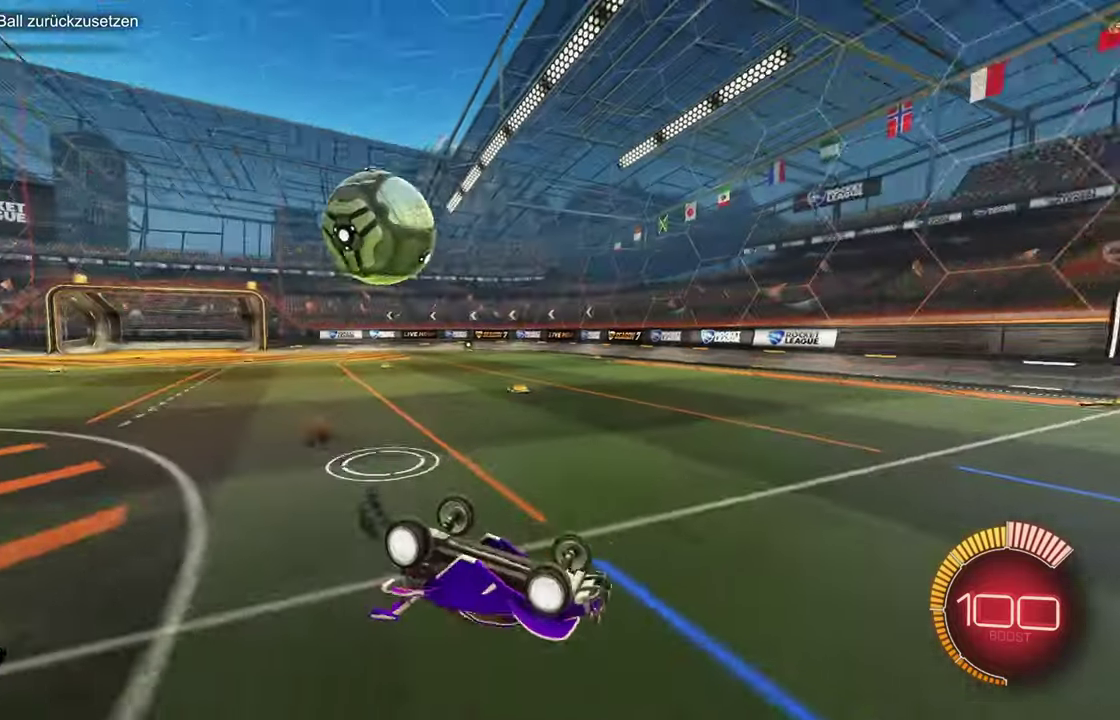
{"buttons": ["R1", "R2"], "left_stick": "left"}
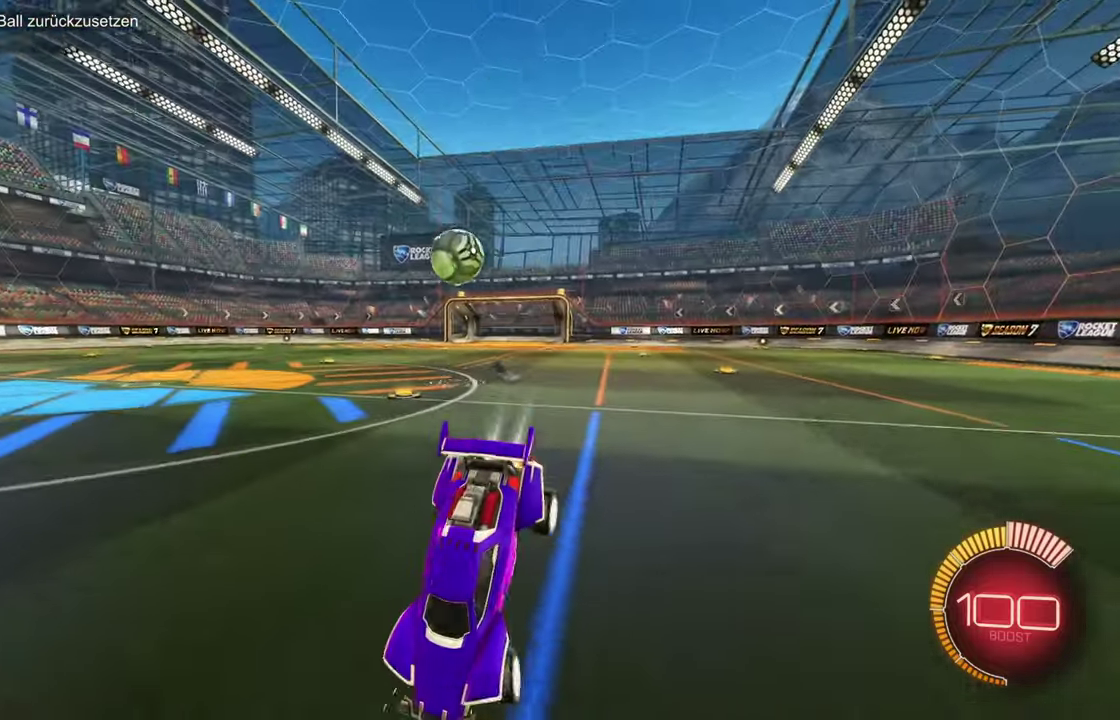
{"buttons": ["R2"], "left_stick": "left", "events": [[83, "R1", "up"], [250, "R1", "down"], [367, "L1", "down"], [433, "R1", "up"], [467, "L1", "up"]]}
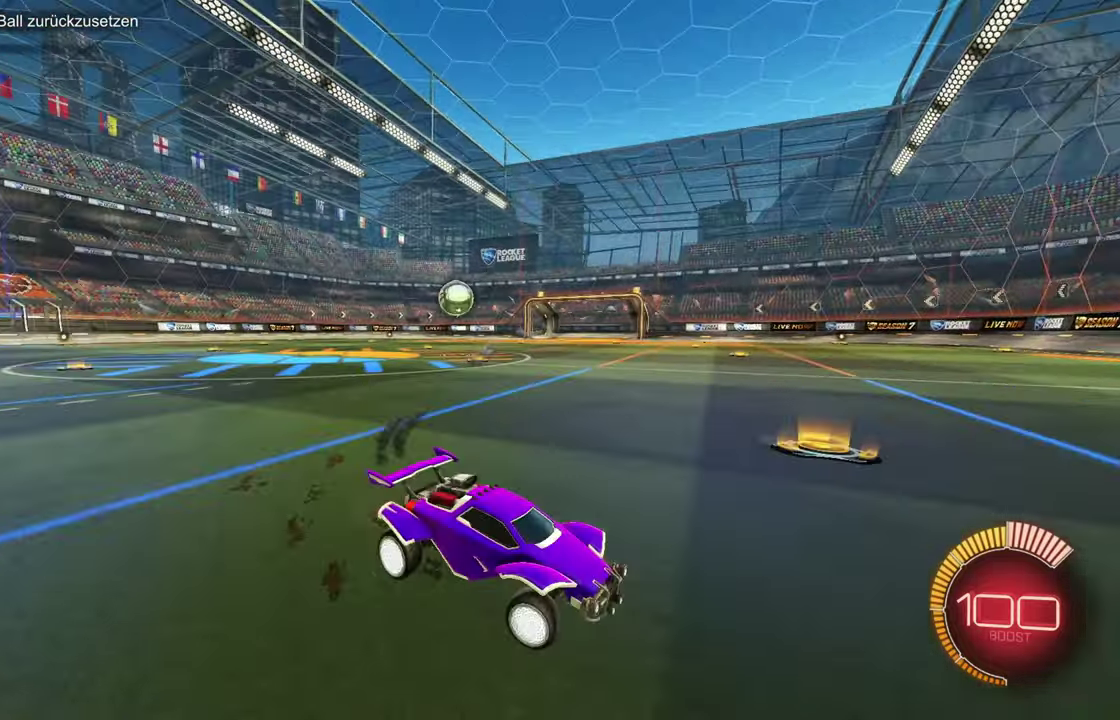
{"buttons": ["L1", "R1", "R2"], "left_stick": "left", "events": [[67, "R1", "down"], [184, "L1", "down"], [234, "R1", "up"], [250, "L1", "up"], [467, "L1", "down"], [501, "R1", "down"]]}
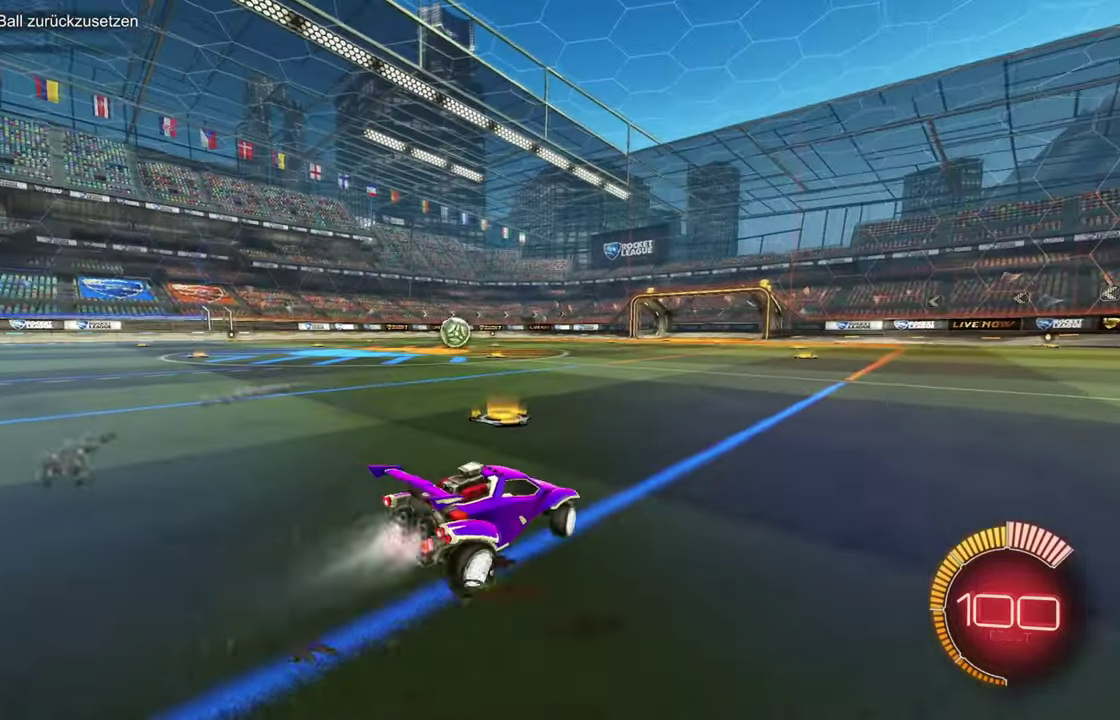
{"buttons": ["R1", "R2"], "left_stick": "up-left", "events": [[50, "L1", "up"], [166, "R1", "up"], [266, "left_stick", "up-left"], [300, "R1", "down"]]}
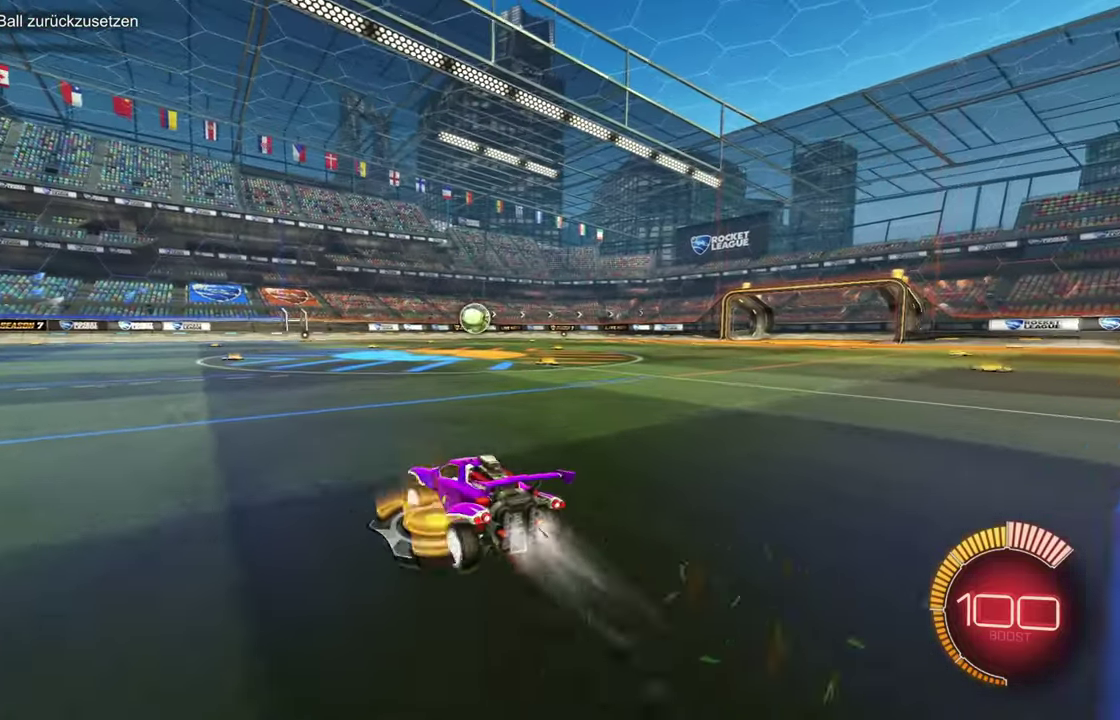
{"buttons": ["L1", "R2"], "left_stick": "left", "events": [[50, "L1", "down"], [100, "CROSS", "down"], [150, "L1", "up"], [184, "CROSS", "up"], [234, "R1", "up"], [367, "left_stick", "left"], [434, "L1", "down"]]}
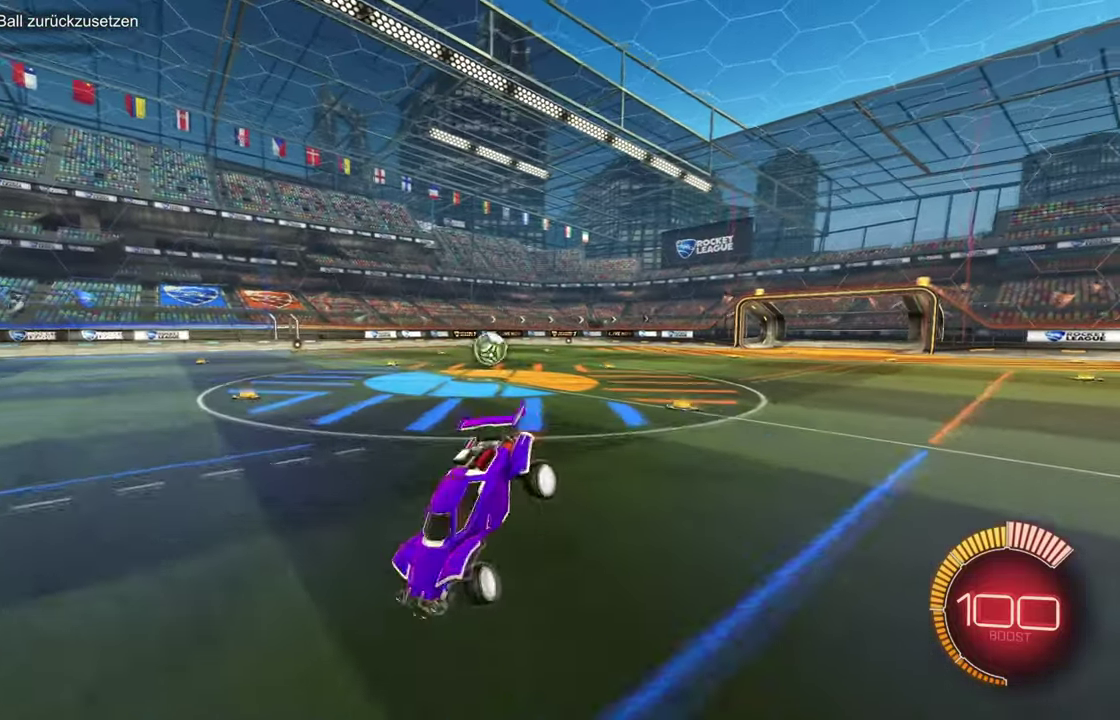
{"buttons": ["L1", "R2"], "left_stick": "up-left", "events": [[50, "L1", "up"], [83, "R2", "up"], [183, "L1", "down"], [183, "left_stick", "up-left"], [300, "L1", "up"], [417, "L1", "down"], [483, "R2", "down"]]}
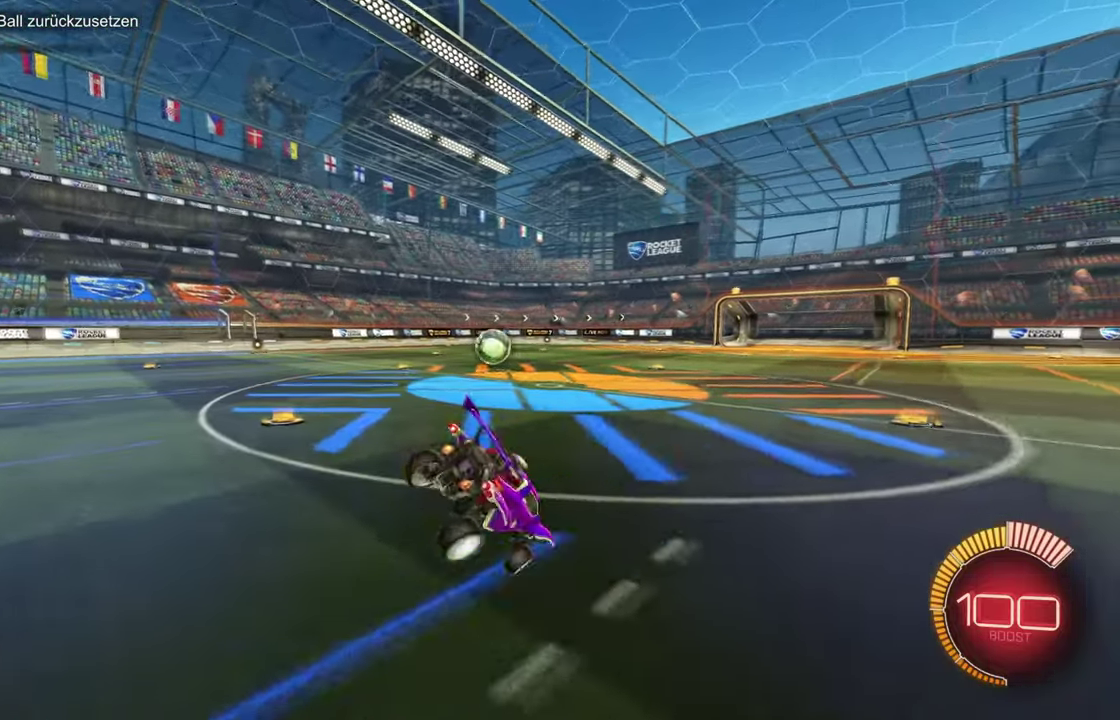
{"buttons": ["R1", "R2"], "left_stick": "up-left", "events": [[17, "L1", "up"], [217, "R1", "down"], [250, "left_stick", "center"], [334, "left_stick", "up-left"]]}
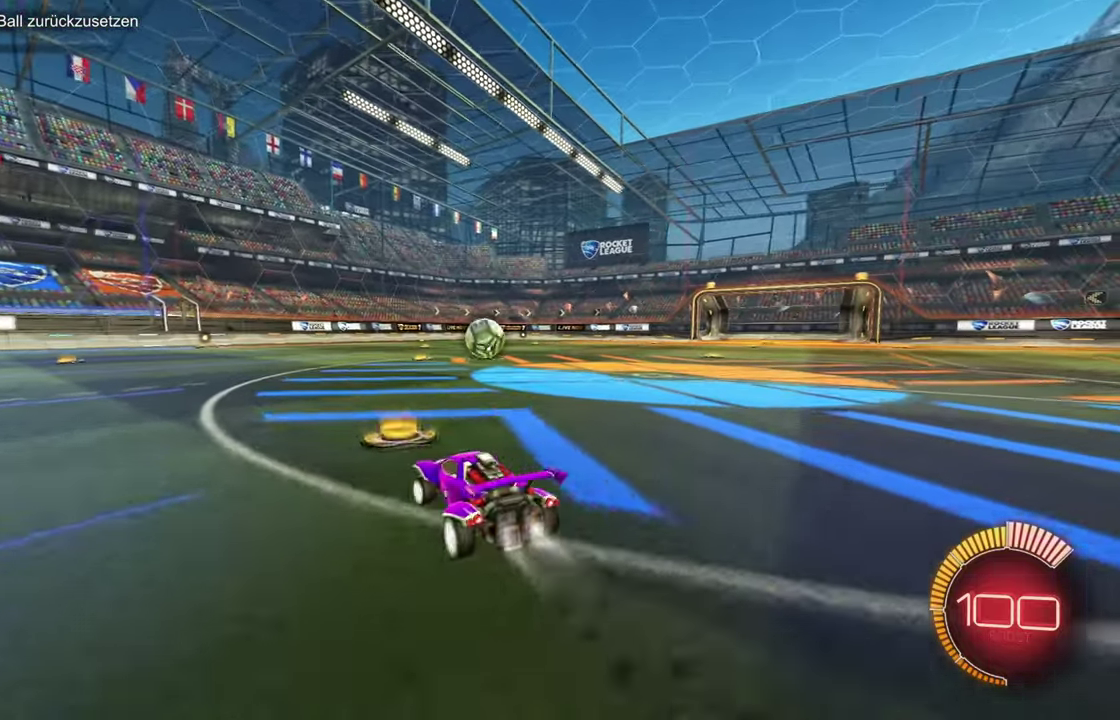
{"buttons": ["R2"], "left_stick": "up", "events": [[333, "left_stick", "center"], [450, "R1", "up"], [483, "left_stick", "up"]]}
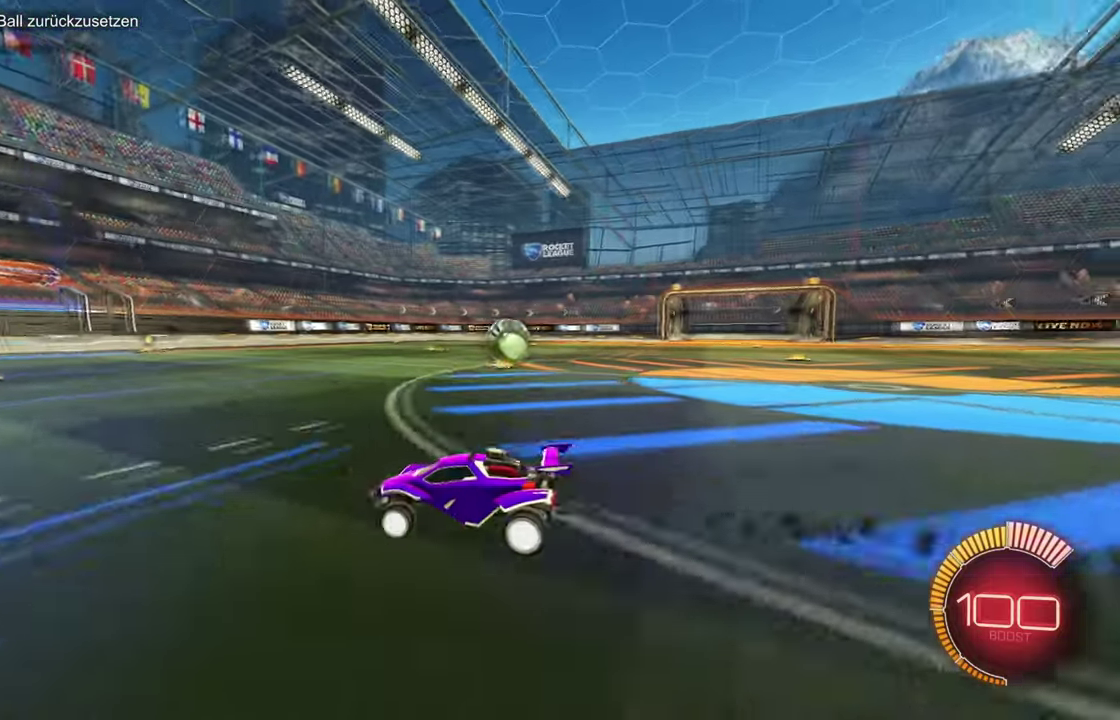
{"buttons": ["R2"], "left_stick": "center", "events": [[33, "CROSS", "down"], [84, "R1", "down"], [134, "CROSS", "up"], [200, "CROSS", "down"], [301, "CROSS", "up"], [301, "R1", "up"], [301, "left_stick", "center"]]}
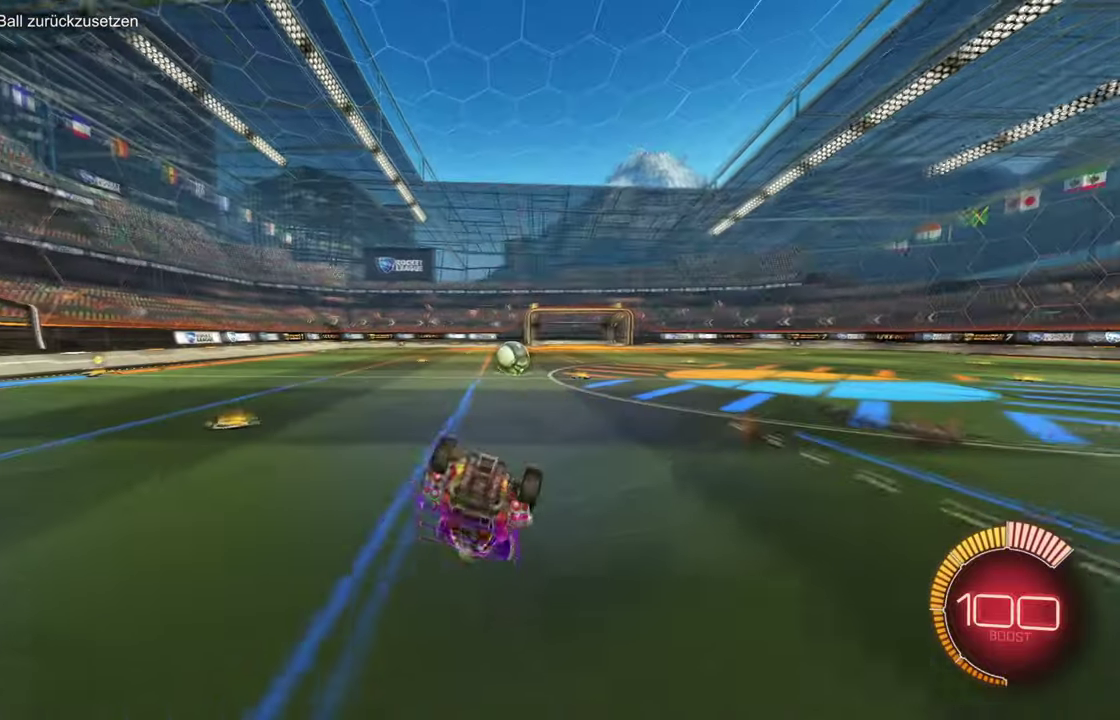
{"buttons": [], "left_stick": "up-right", "events": [[16, "left_stick", "up"], [167, "R2", "up"], [317, "left_stick", "up-right"]]}
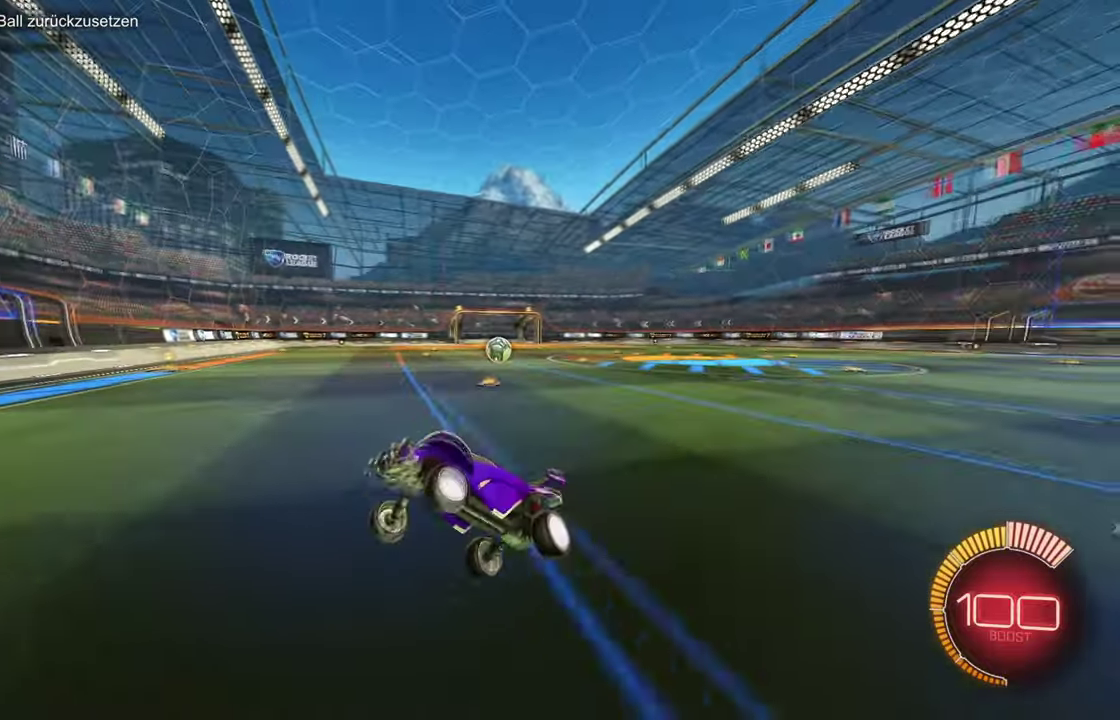
{"buttons": ["R2"], "left_stick": "right", "events": [[34, "left_stick", "center"], [200, "left_stick", "right"], [317, "R2", "down"], [351, "L1", "down"], [467, "L1", "up"]]}